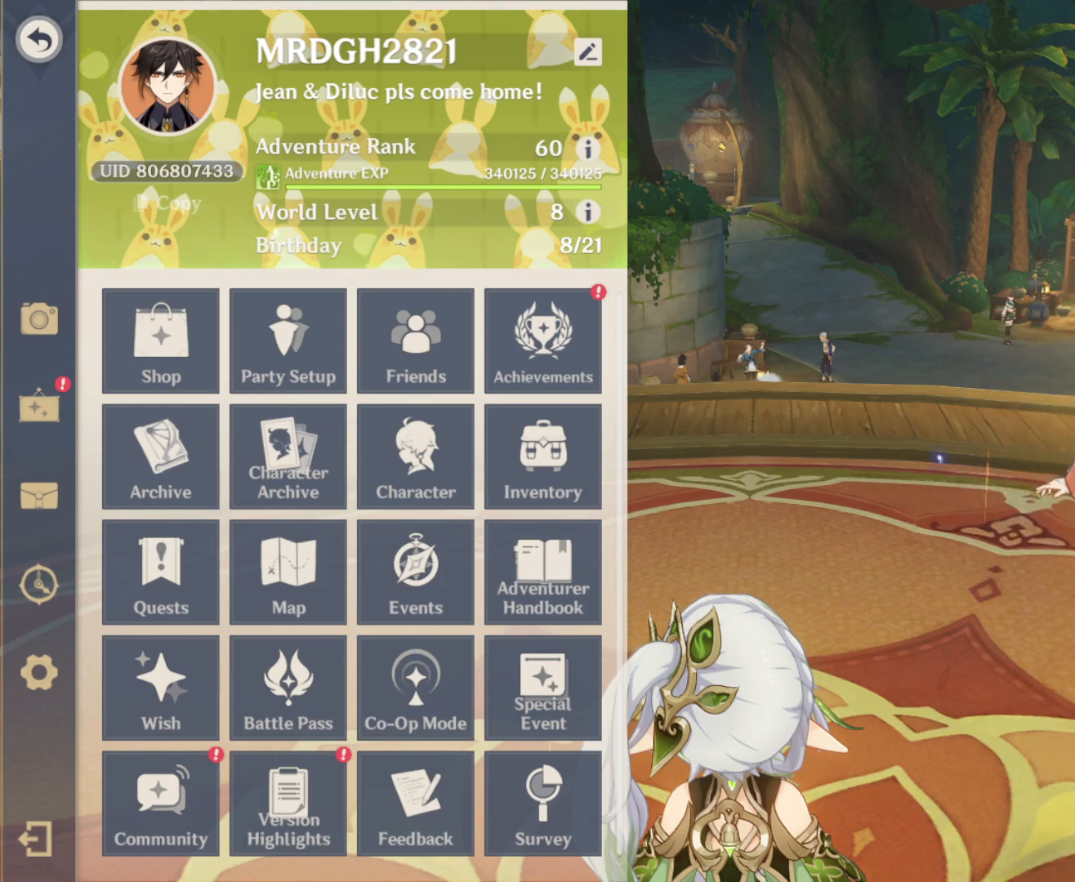
Gameplay with keyboard and mouse; each line is a JSON object with the keys and mouse buttons held at the frame after it. "events" lists presses ("down") and releases ("up") of "1", "2", "3", "4", "5", "a", "alt", "c", "ctrl", "d", "e", "f", "r", "s", "shift", "space", "t", "tab", "v", "w", "x", "z", "mouse_left", "mouse_middle", "mouse_right", "mouse_wheel_up" and "mouse_wheel_down" between this image and that frame as [ms after this image, input, new state], when the widget could be followed in between. "mouse_left", "mouse_middle", "mouse_right", "mouse_wheel_up", "mouse_wheel_down" = the "left", "middle", "right", "wheel_up", "wheel_down" buttons of the "mouse" list. No other keys are recorded. Mouse movement is not recorded. Not read: q.
{"keys": [], "mouse": []}
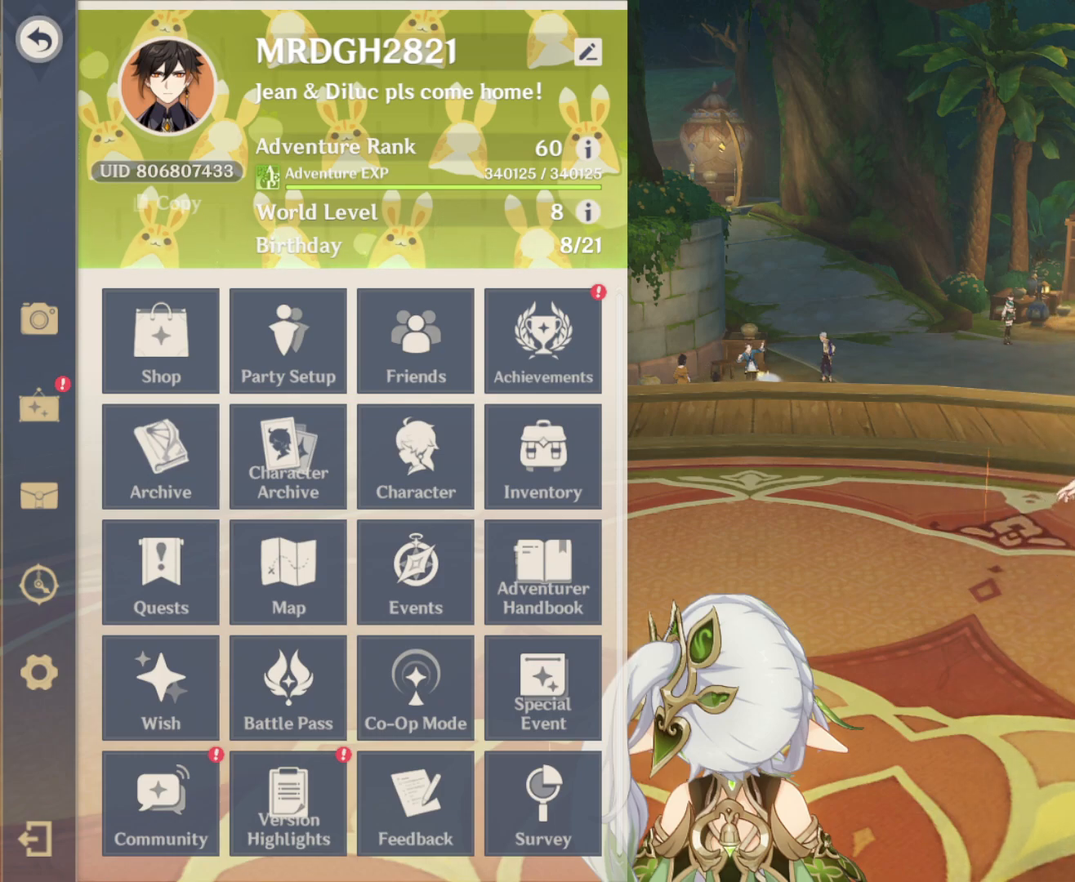
{"keys": [], "mouse": [], "events": []}
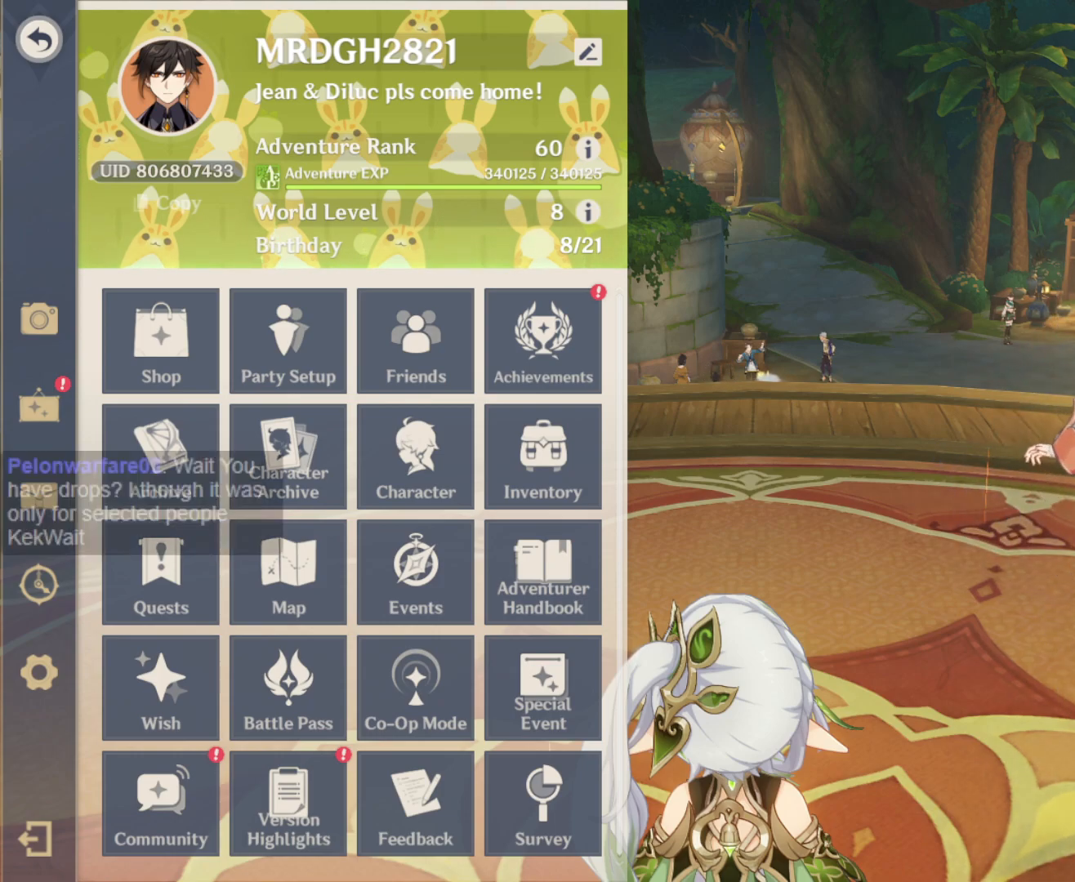
{"keys": [], "mouse": [], "events": []}
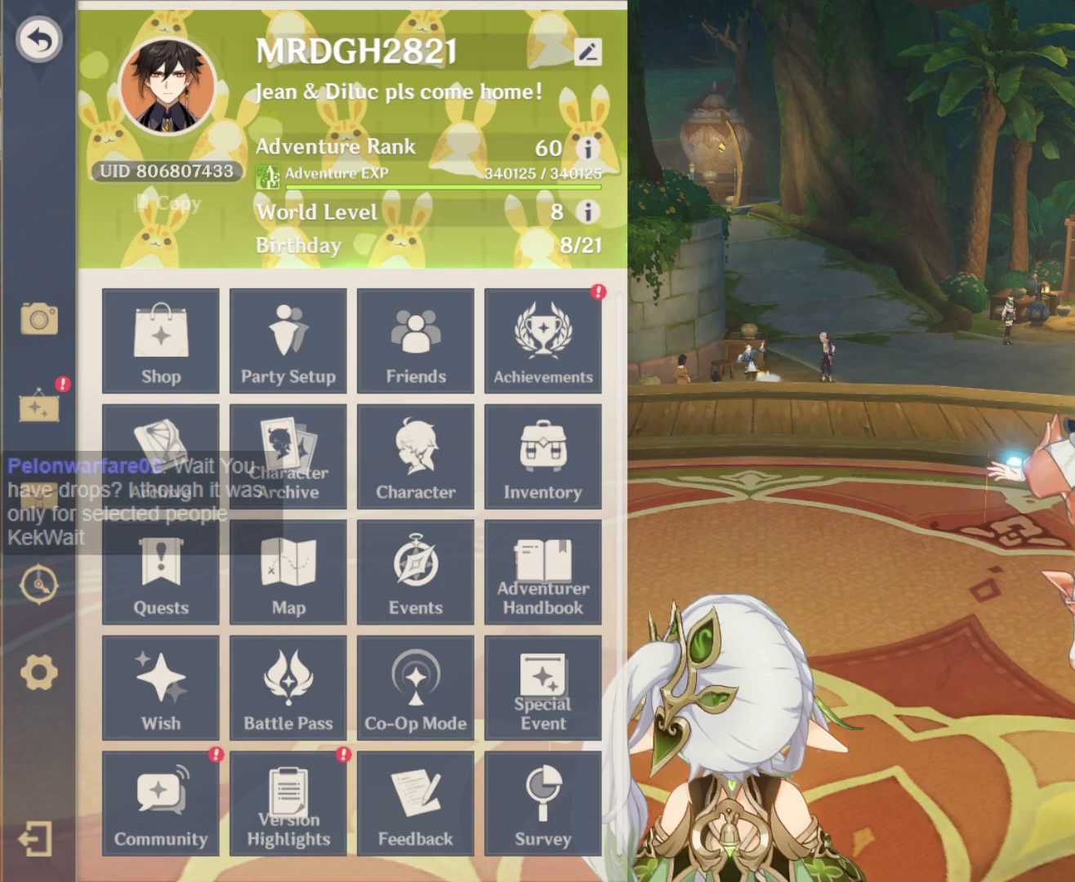
{"keys": [], "mouse": [], "events": []}
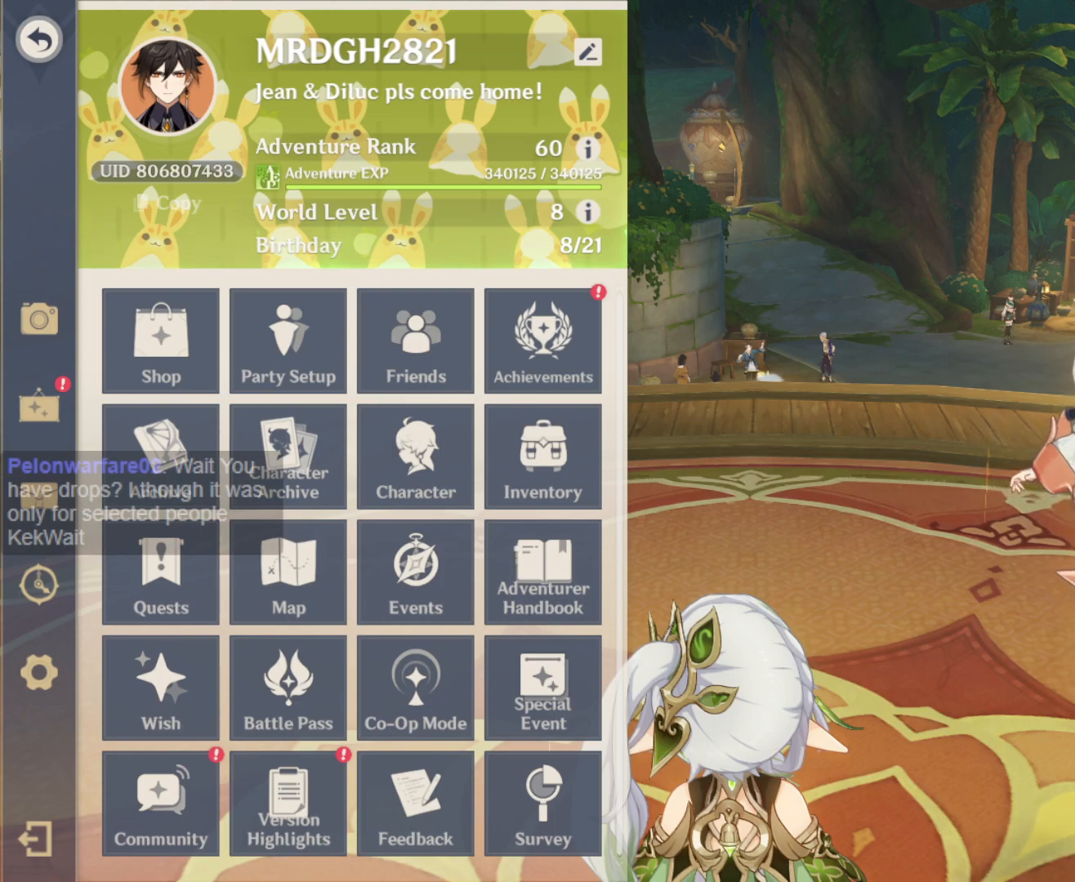
{"keys": [], "mouse": [], "events": []}
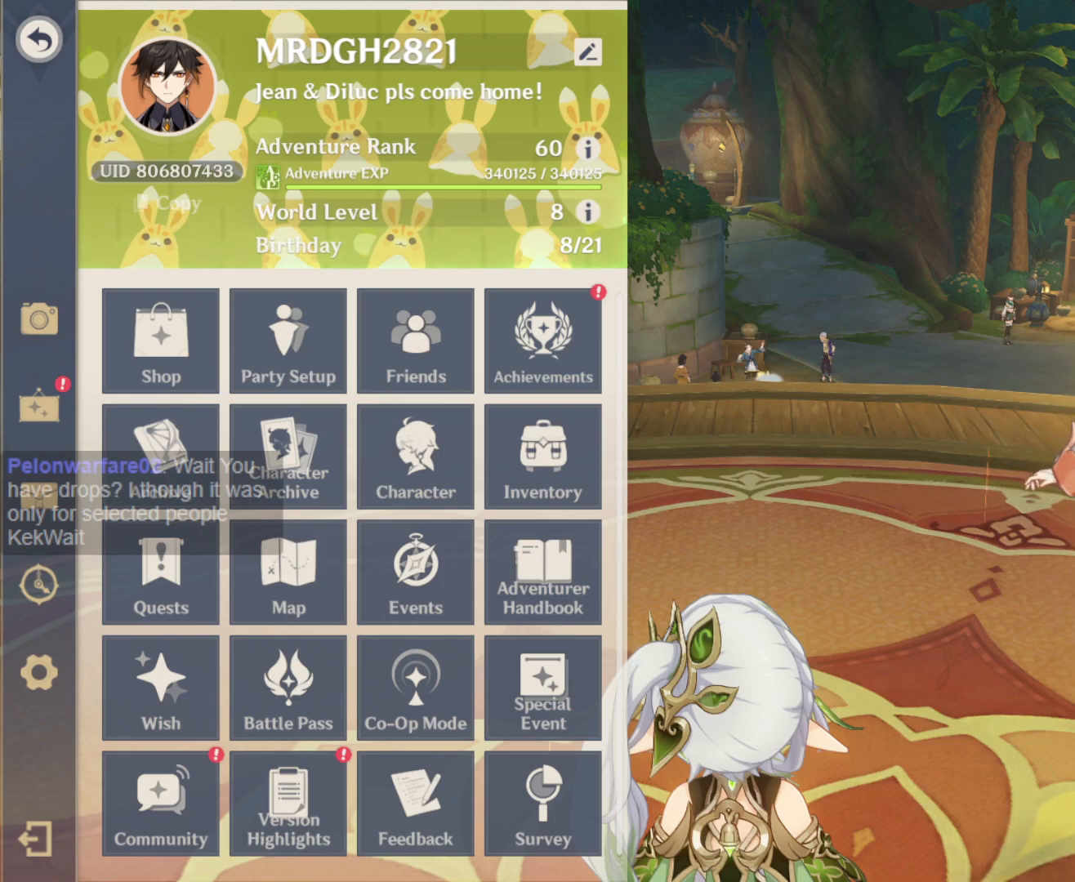
{"keys": ["shift"], "mouse": [], "events": [[233, "shift", "down"]]}
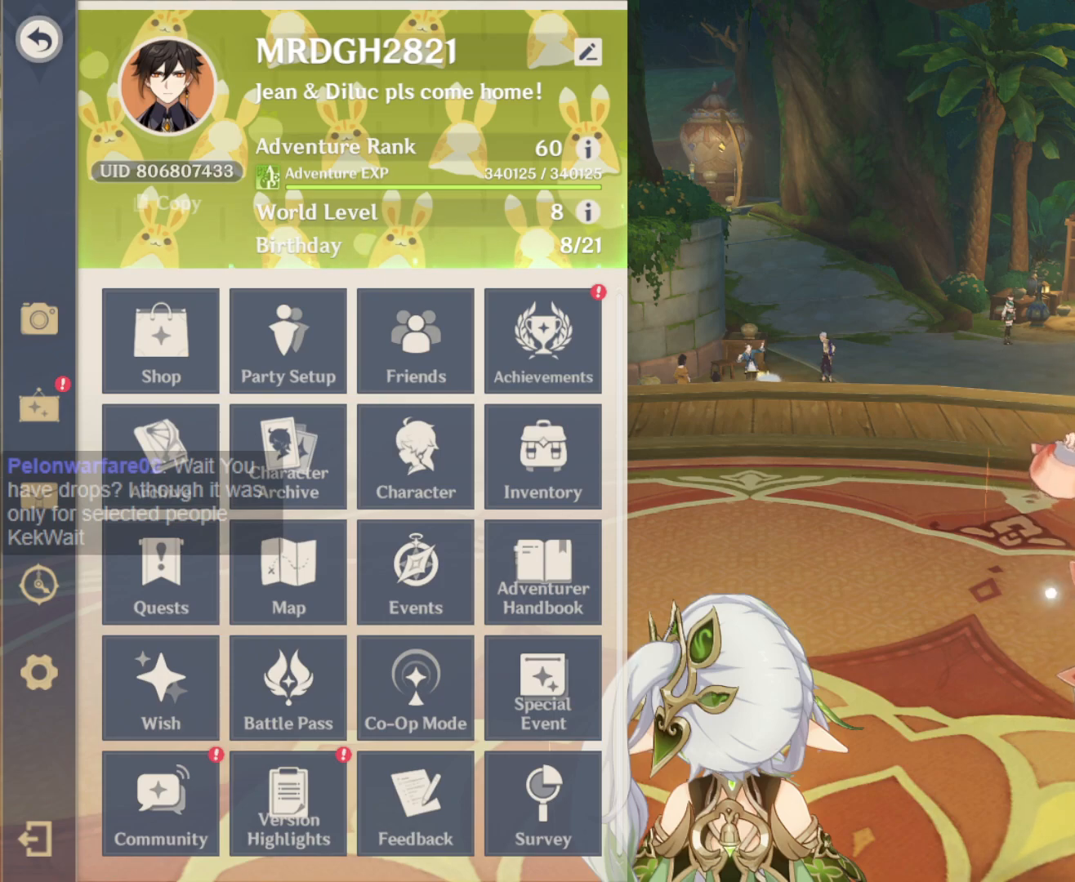
{"keys": ["a"], "mouse": [], "events": [[300, "shift", "up"], [500, "a", "down"]]}